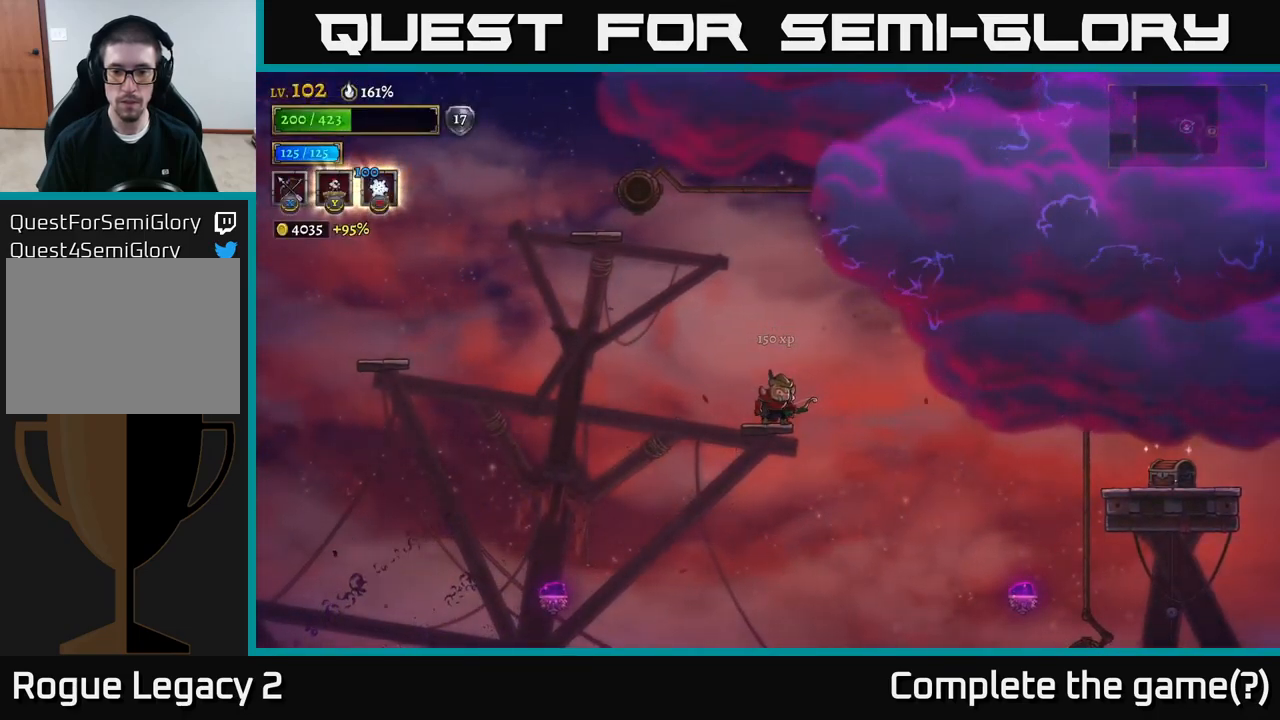
Gameplay with a controller (Xbox layout); each line is a JSON object with the inputs held at the frame after it. "events" lists button and stick changes between this image and that frame as [ms after this image, input, new state], when the widget could be followed in between.
{"buttons": [], "left_stick": "right", "right_stick": "center", "events": [[217, "left_stick", "right"]]}
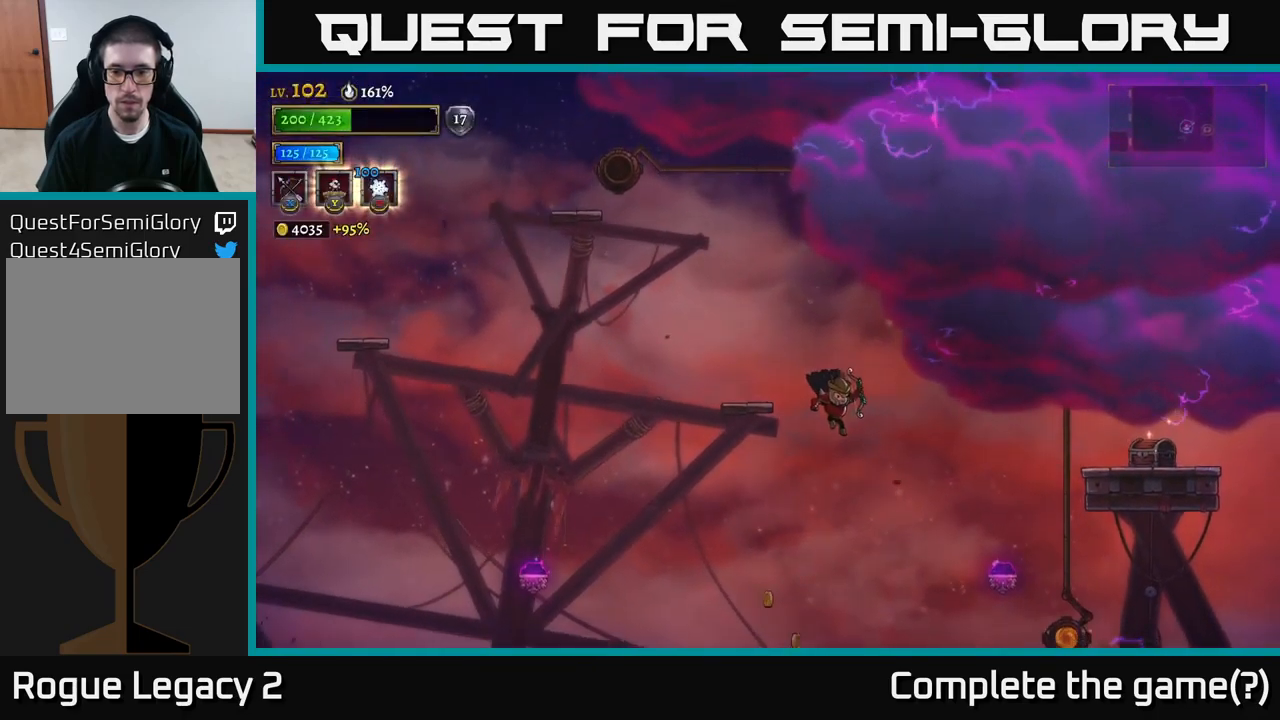
{"buttons": ["R2"], "left_stick": "right", "right_stick": "center", "events": [[450, "R2", "down"]]}
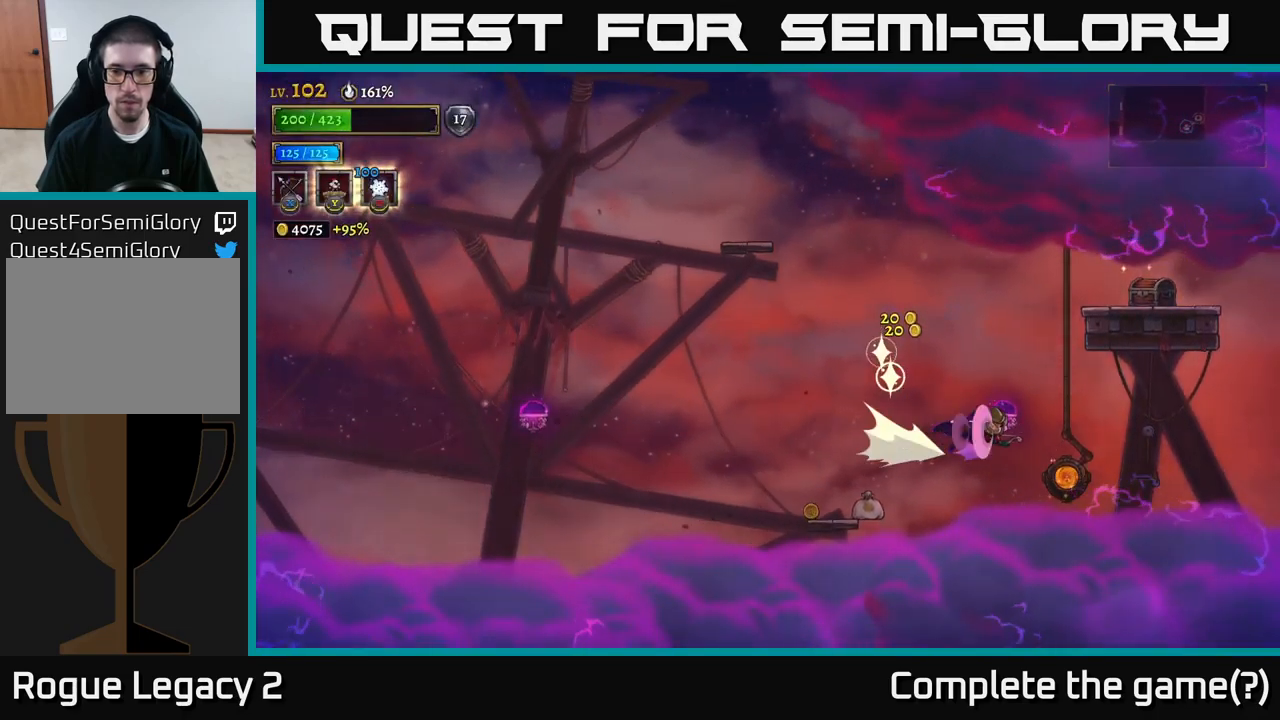
{"buttons": [], "left_stick": "down-left", "right_stick": "center", "events": [[134, "left_stick", "center"], [167, "R2", "up"], [250, "left_stick", "right"], [434, "left_stick", "down-left"]]}
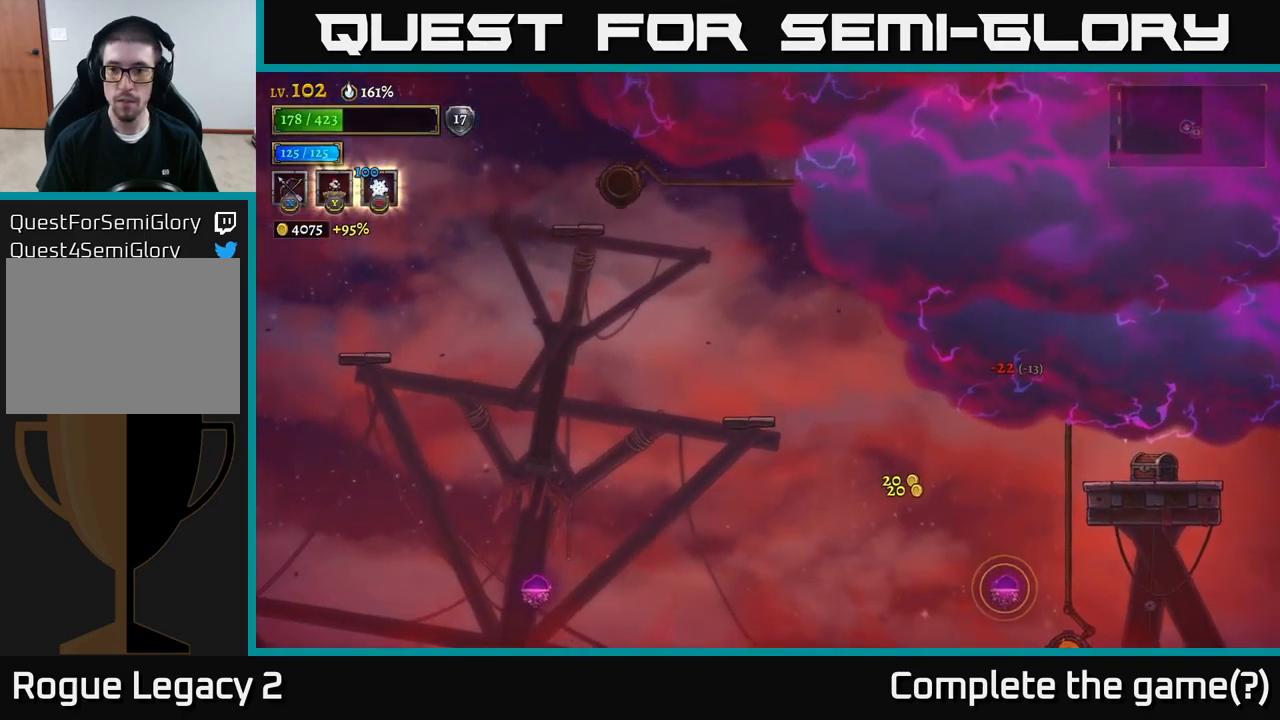
{"buttons": [], "left_stick": "left", "right_stick": "center", "events": [[67, "left_stick", "center"], [134, "left_stick", "right"], [200, "left_stick", "center"], [350, "left_stick", "left"]]}
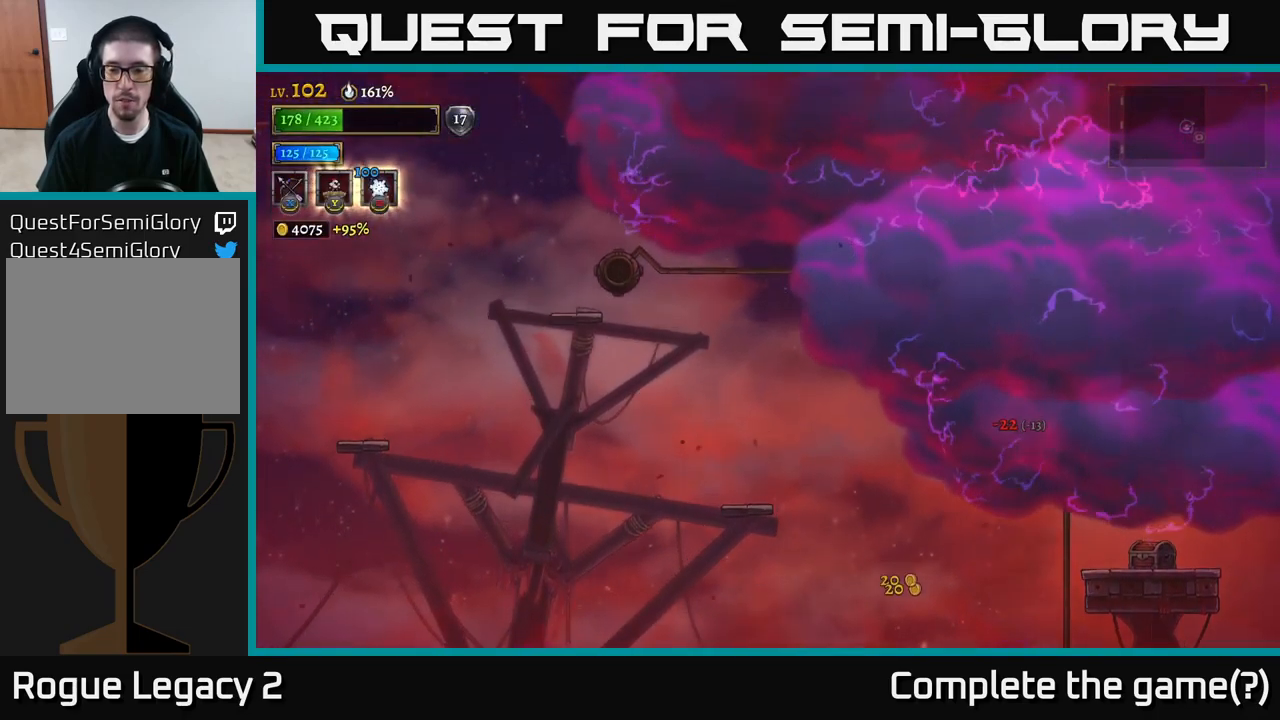
{"buttons": [], "left_stick": "center", "right_stick": "center", "events": [[117, "left_stick", "center"]]}
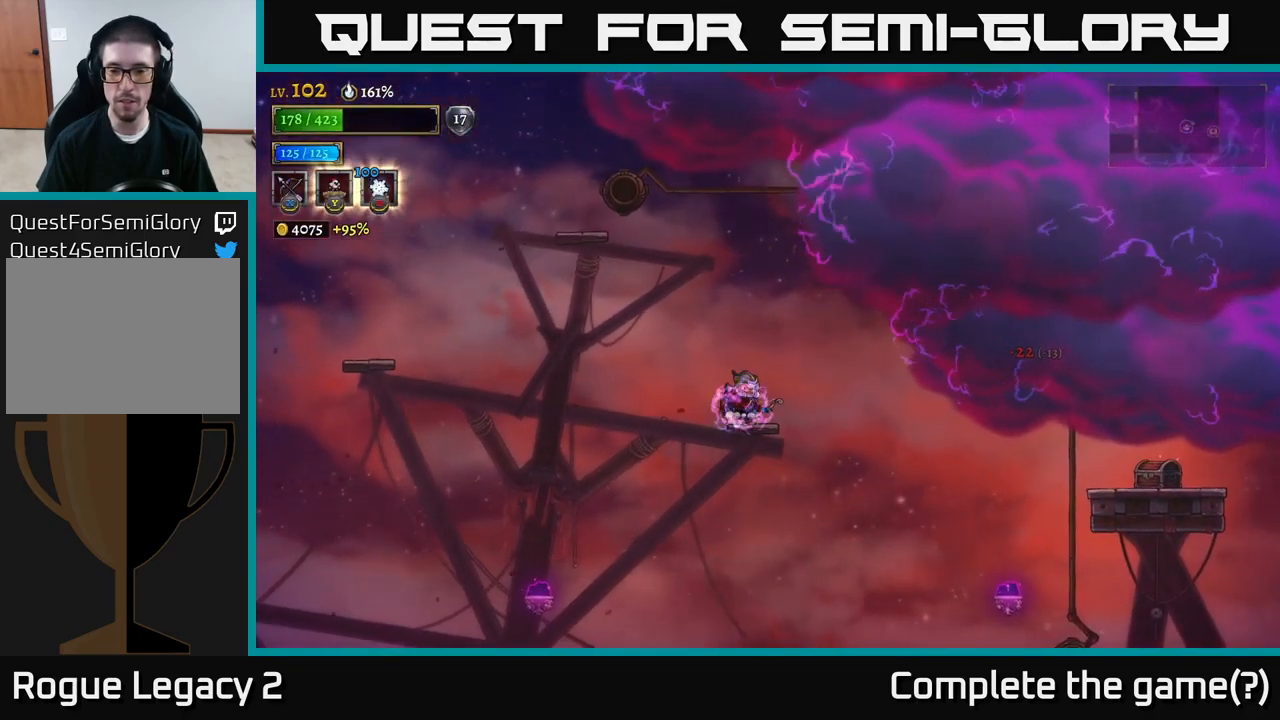
{"buttons": ["A"], "left_stick": "right", "right_stick": "center", "events": [[417, "left_stick", "right"], [500, "A", "down"]]}
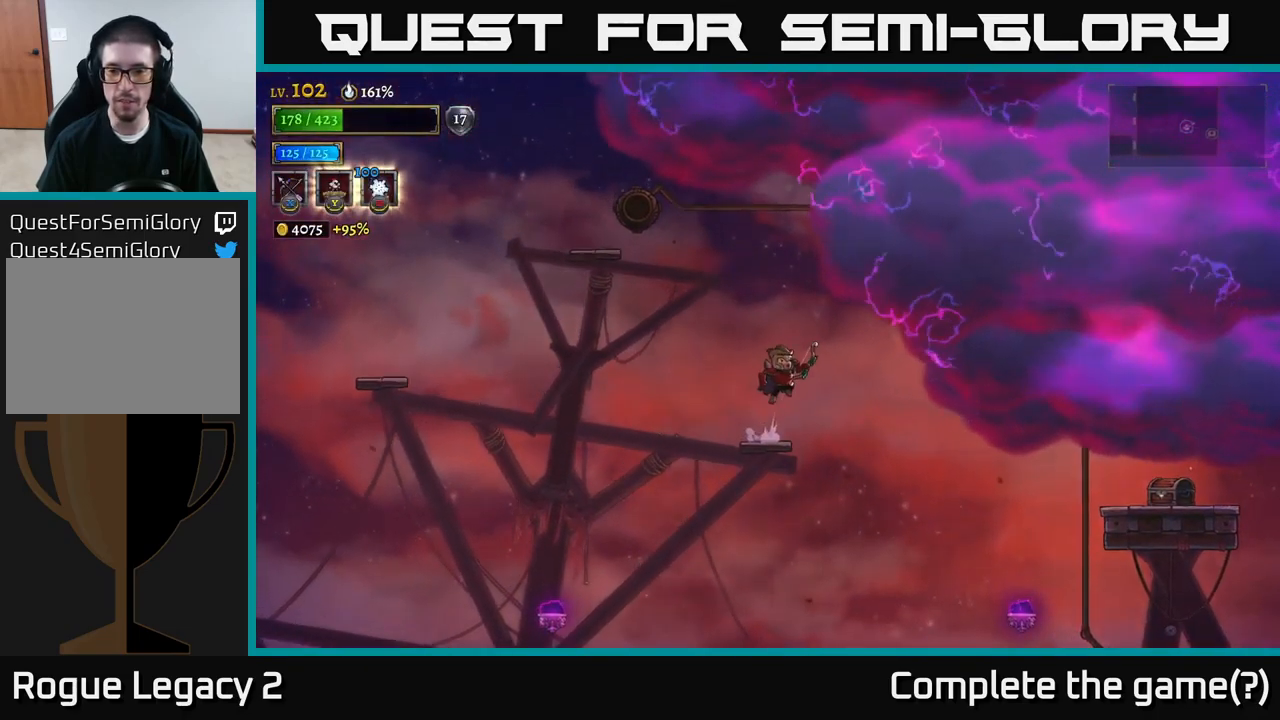
{"buttons": [], "left_stick": "right", "right_stick": "center", "events": [[50, "A", "up"]]}
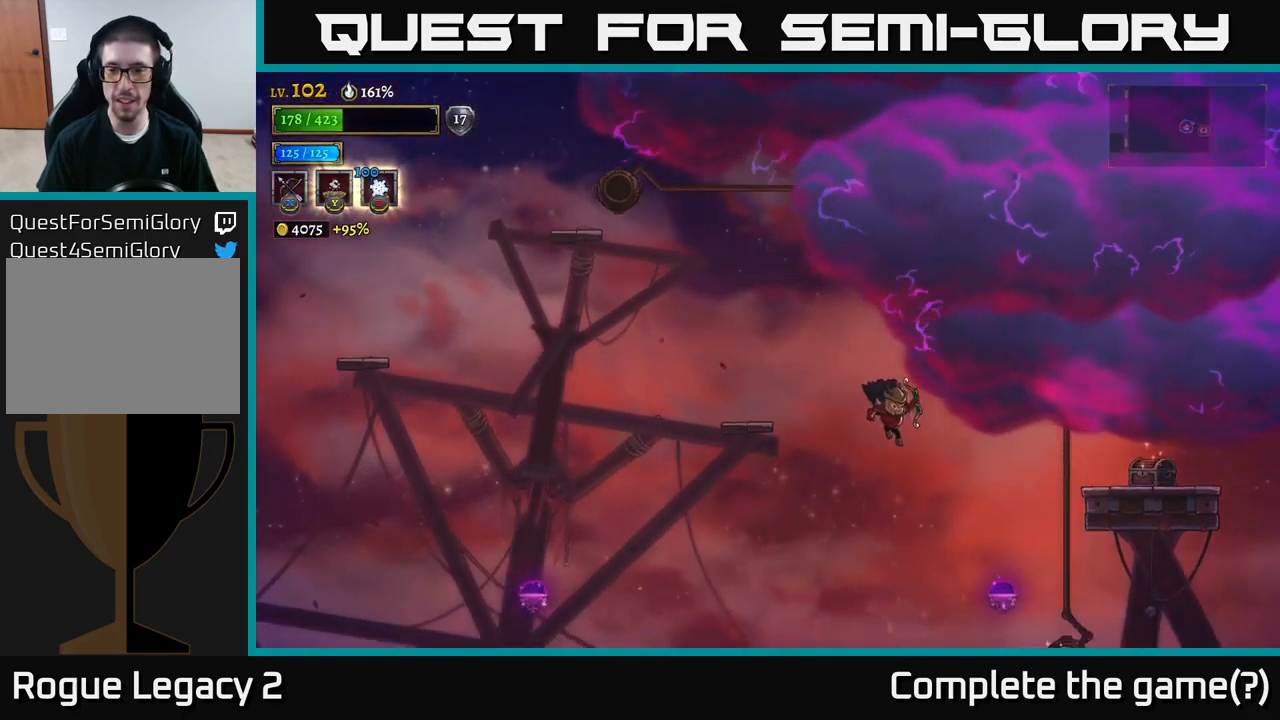
{"buttons": [], "left_stick": "right", "right_stick": "center", "events": [[283, "A", "down"], [466, "A", "up"]]}
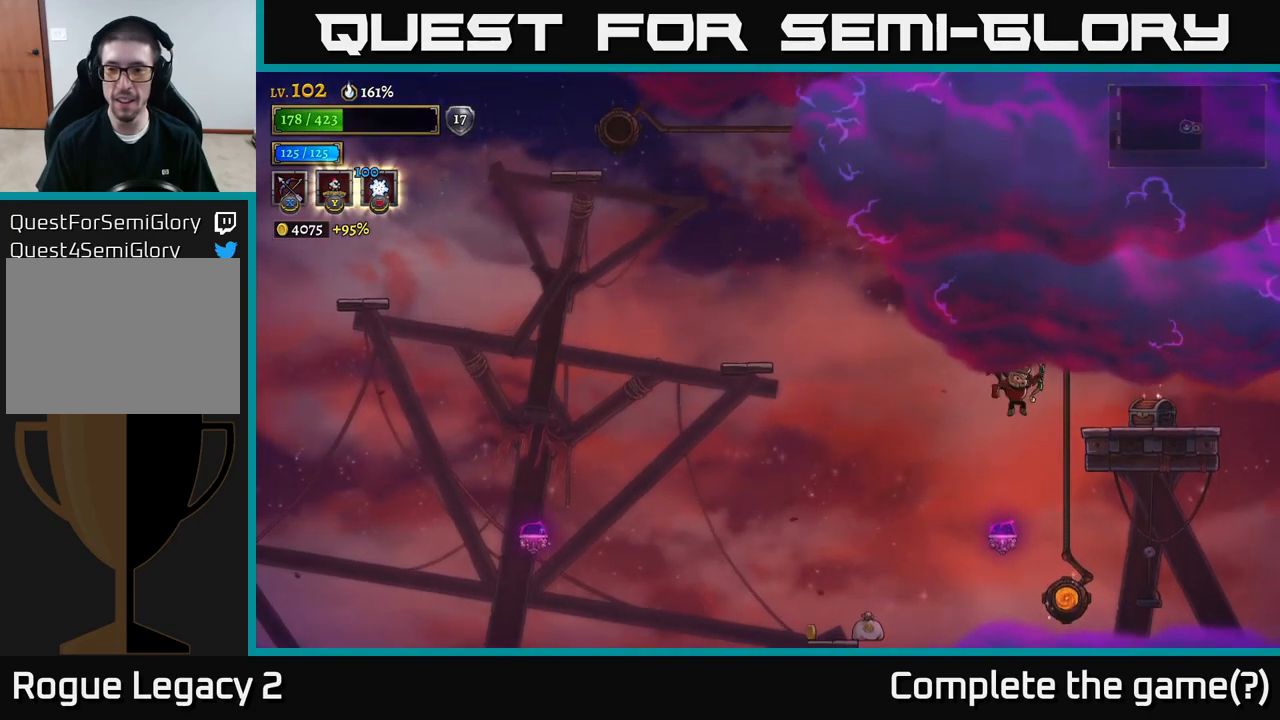
{"buttons": ["A"], "left_stick": "up-left", "right_stick": "center", "events": [[450, "A", "down"], [467, "left_stick", "up-left"]]}
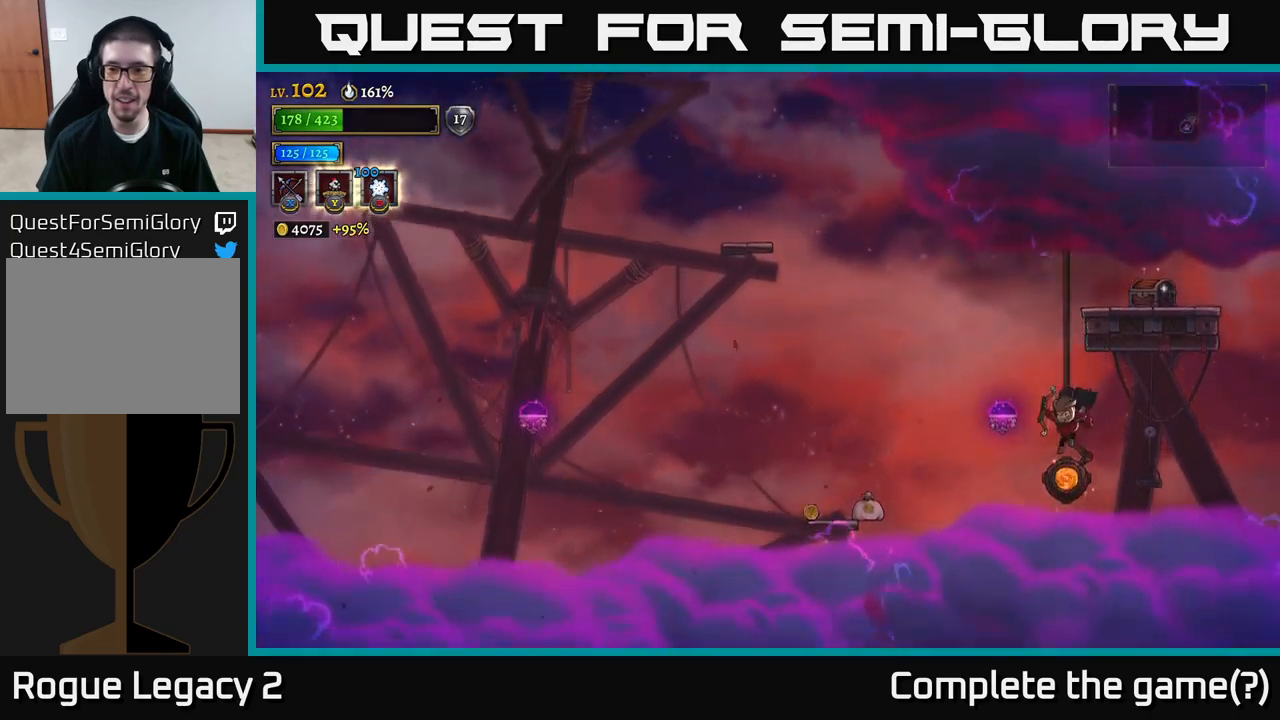
{"buttons": [], "left_stick": "center", "right_stick": "center", "events": [[84, "A", "up"], [100, "left_stick", "up"], [167, "L1", "down"], [234, "R1", "down"], [300, "A", "down"], [300, "L1", "up"], [434, "A", "up"], [434, "R1", "up"], [467, "left_stick", "center"]]}
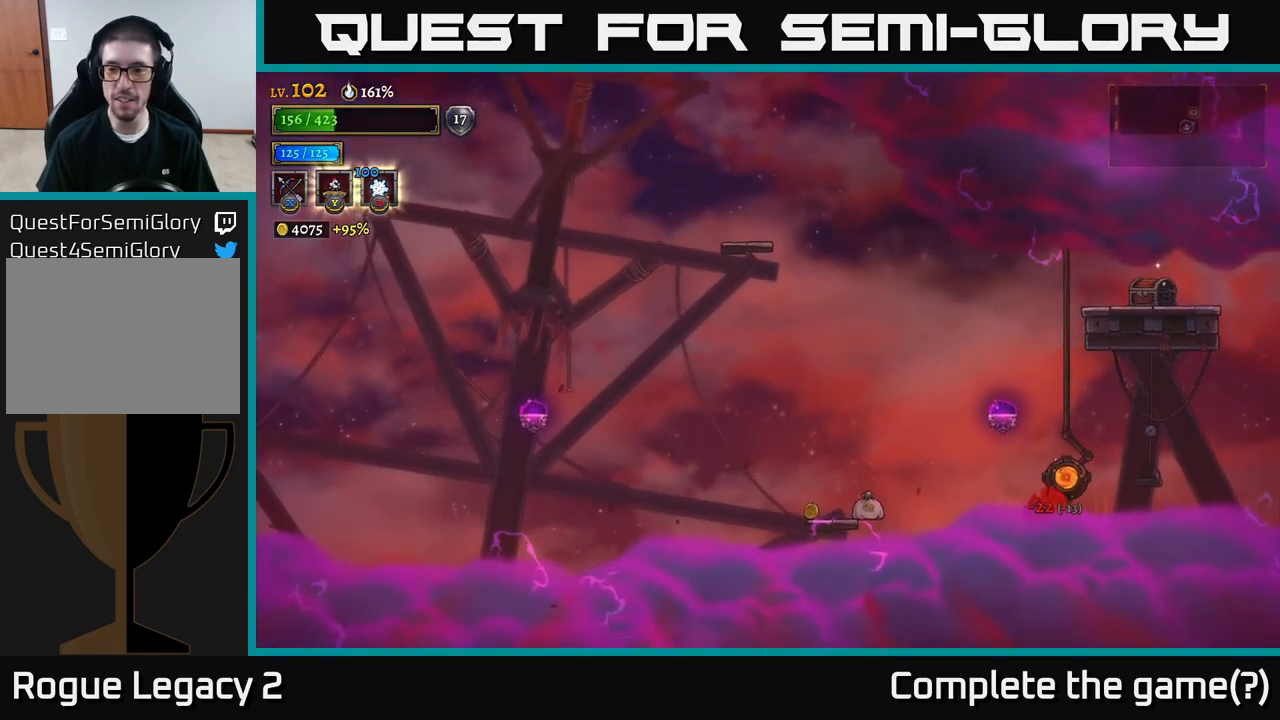
{"buttons": [], "left_stick": "center", "right_stick": "center", "events": []}
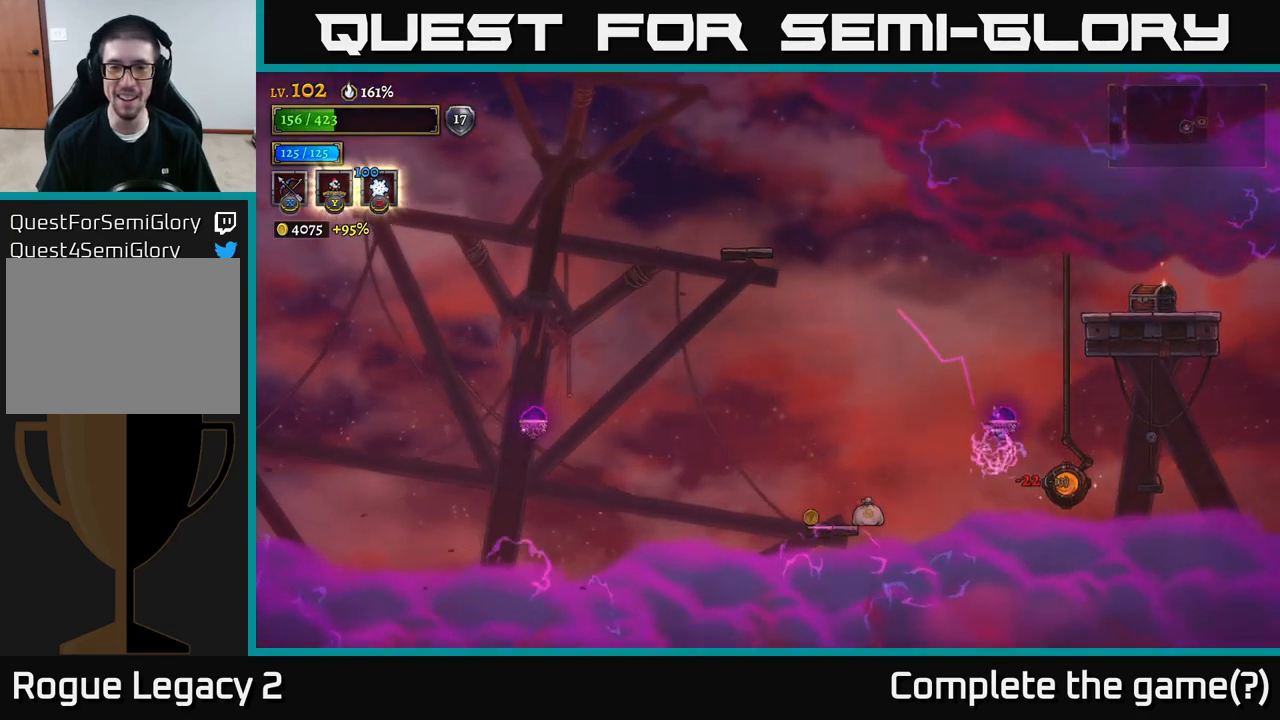
{"buttons": [], "left_stick": "center", "right_stick": "center", "events": []}
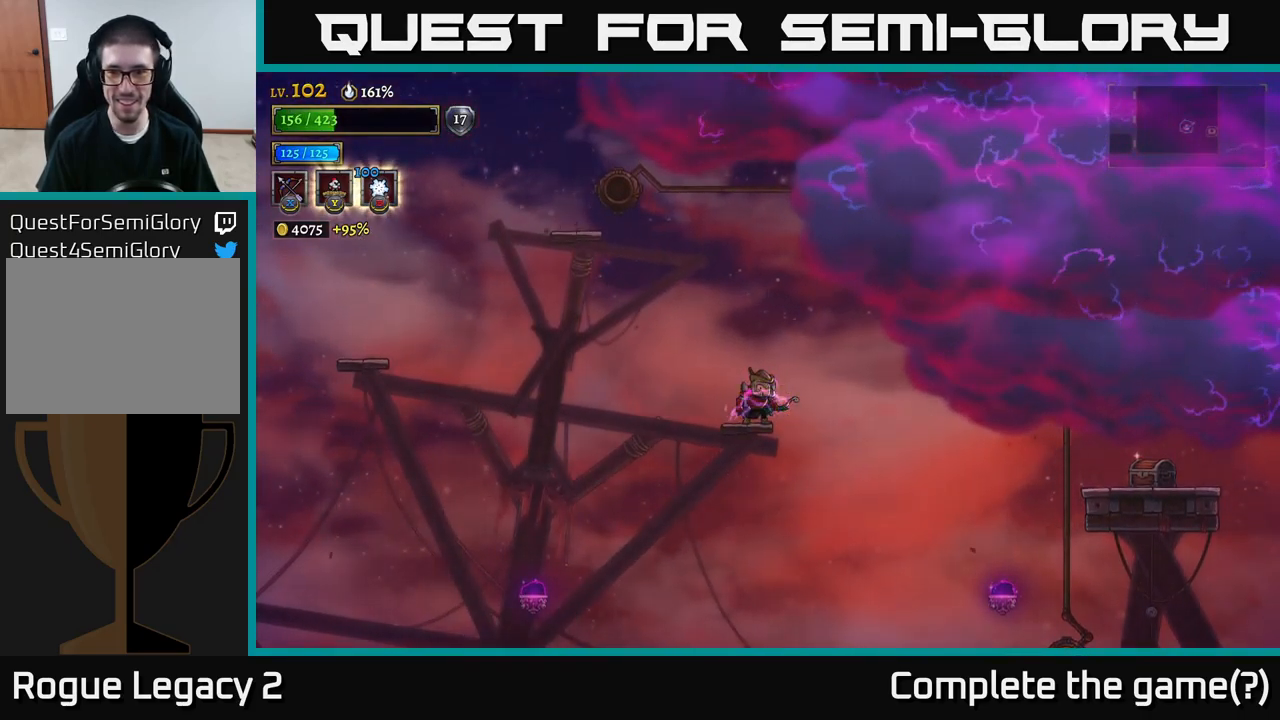
{"buttons": [], "left_stick": "right", "right_stick": "center", "events": [[200, "A", "down"], [217, "left_stick", "right"], [250, "A", "up"]]}
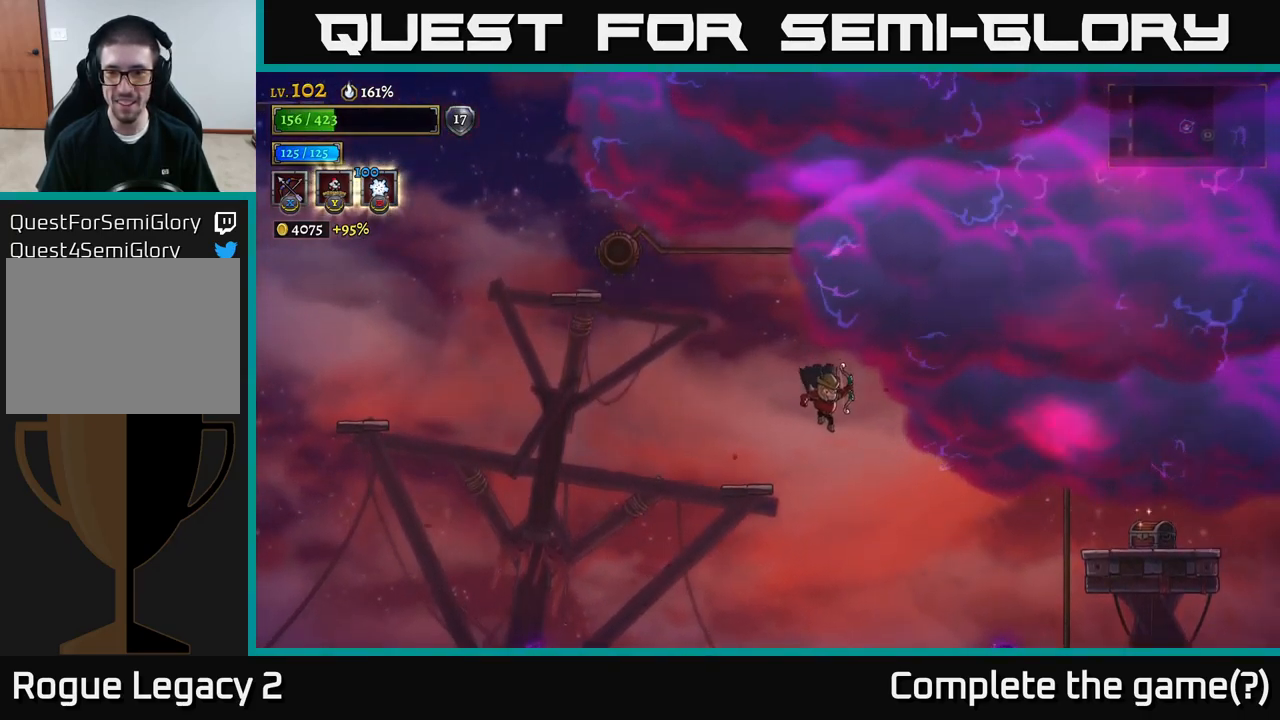
{"buttons": ["R2"], "left_stick": "right", "right_stick": "center", "events": [[367, "R2", "down"]]}
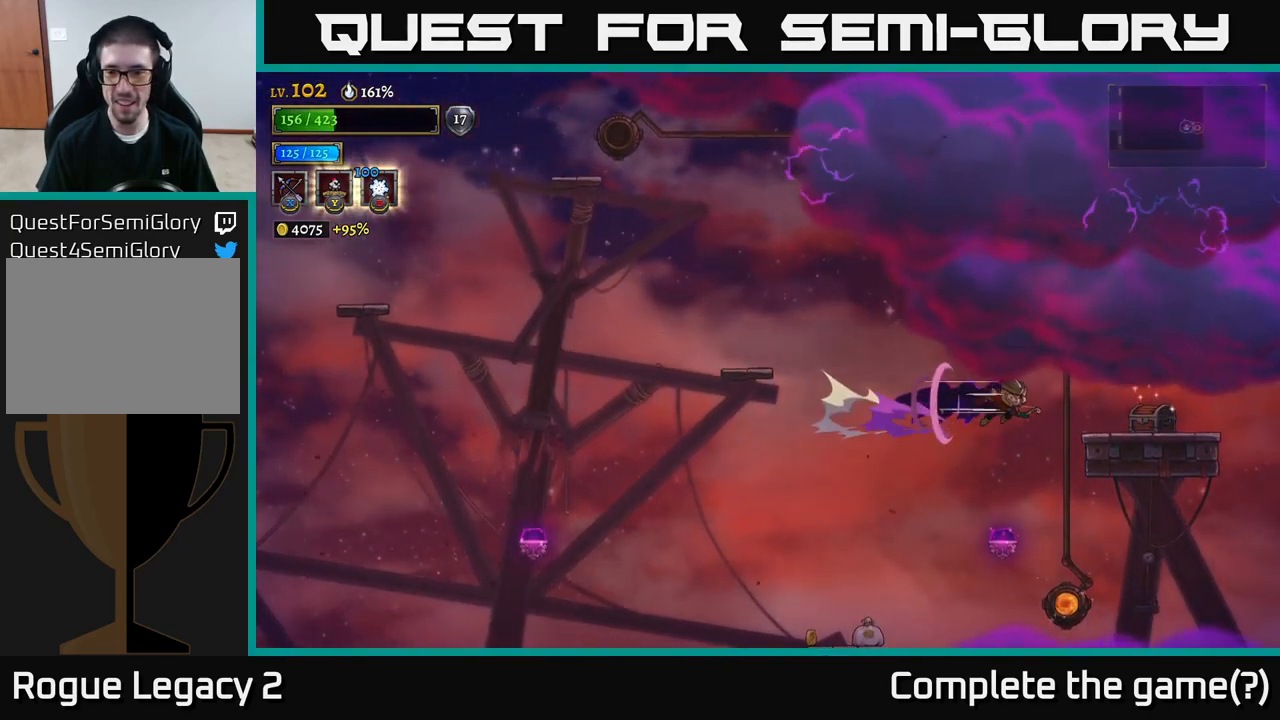
{"buttons": ["R1"], "left_stick": "right", "right_stick": "center", "events": [[200, "R2", "up"], [334, "left_stick", "center"], [450, "left_stick", "right"], [500, "R1", "down"]]}
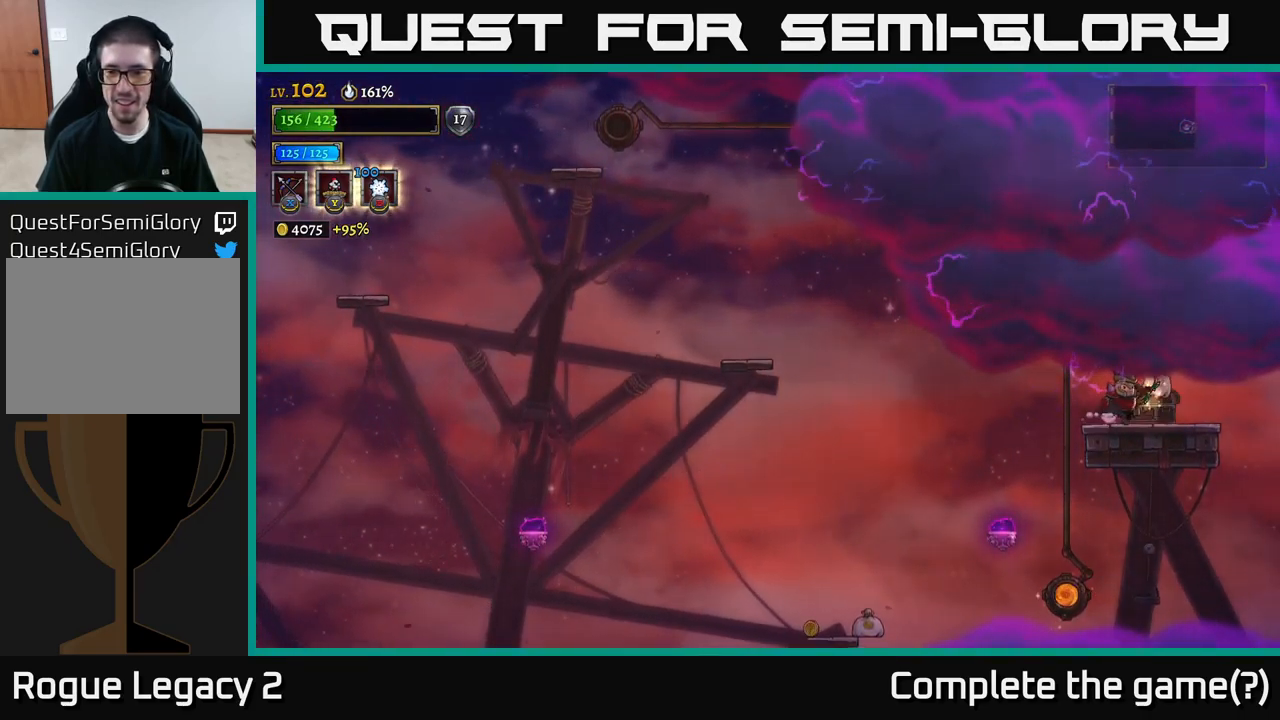
{"buttons": [], "left_stick": "center", "right_stick": "center", "events": [[117, "R1", "up"], [117, "left_stick", "center"], [234, "R1", "down"], [317, "R1", "up"]]}
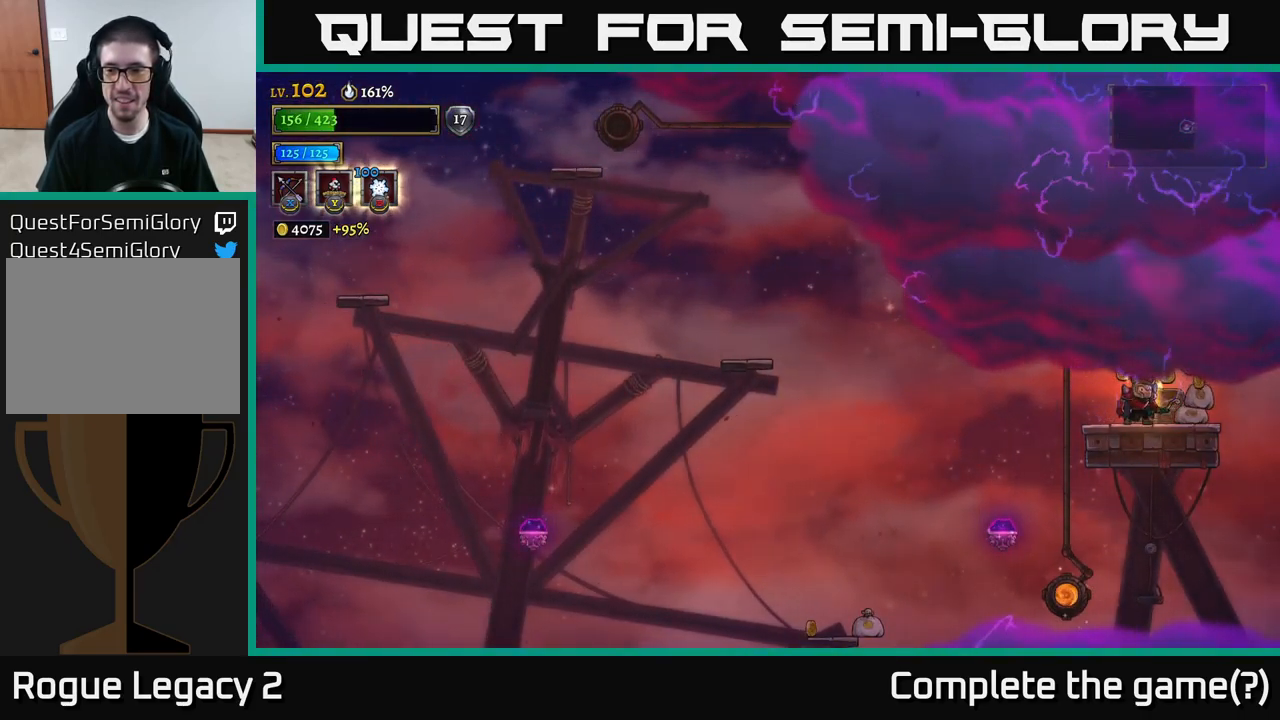
{"buttons": [], "left_stick": "center", "right_stick": "center", "events": [[134, "left_stick", "right"], [284, "left_stick", "center"]]}
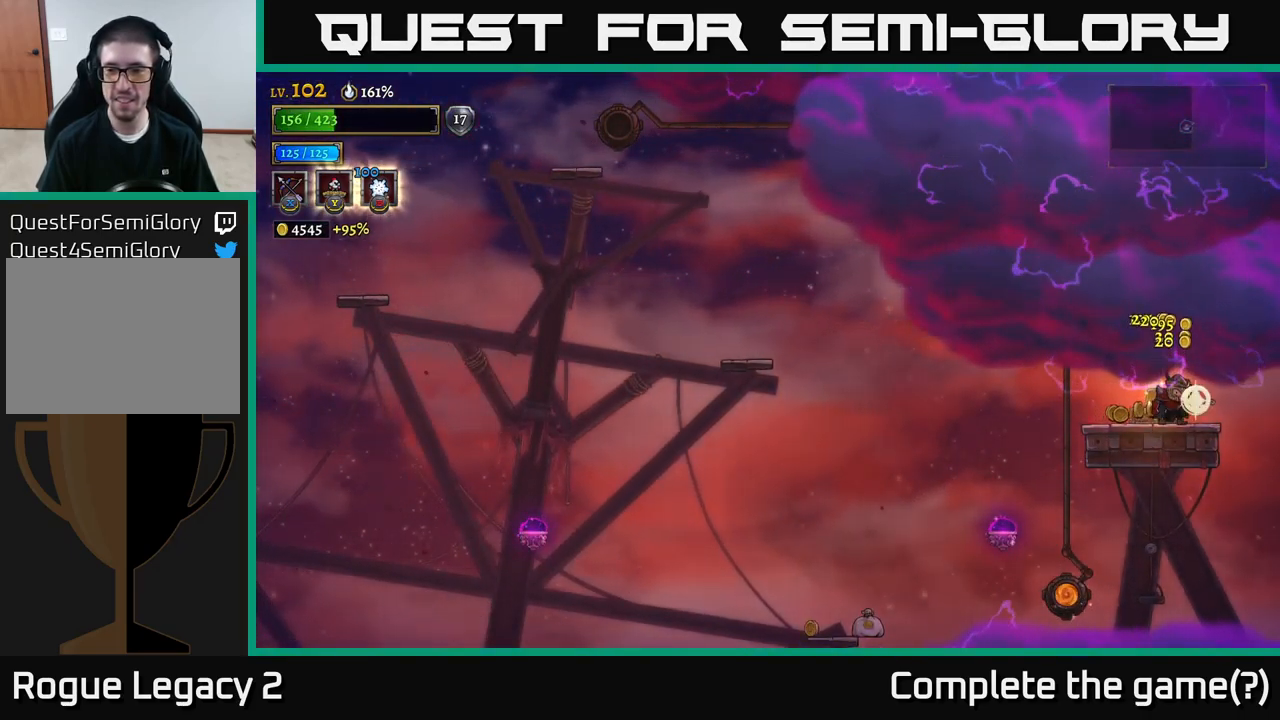
{"buttons": [], "left_stick": "left", "right_stick": "center", "events": [[50, "left_stick", "left"], [201, "left_stick", "center"], [451, "left_stick", "left"]]}
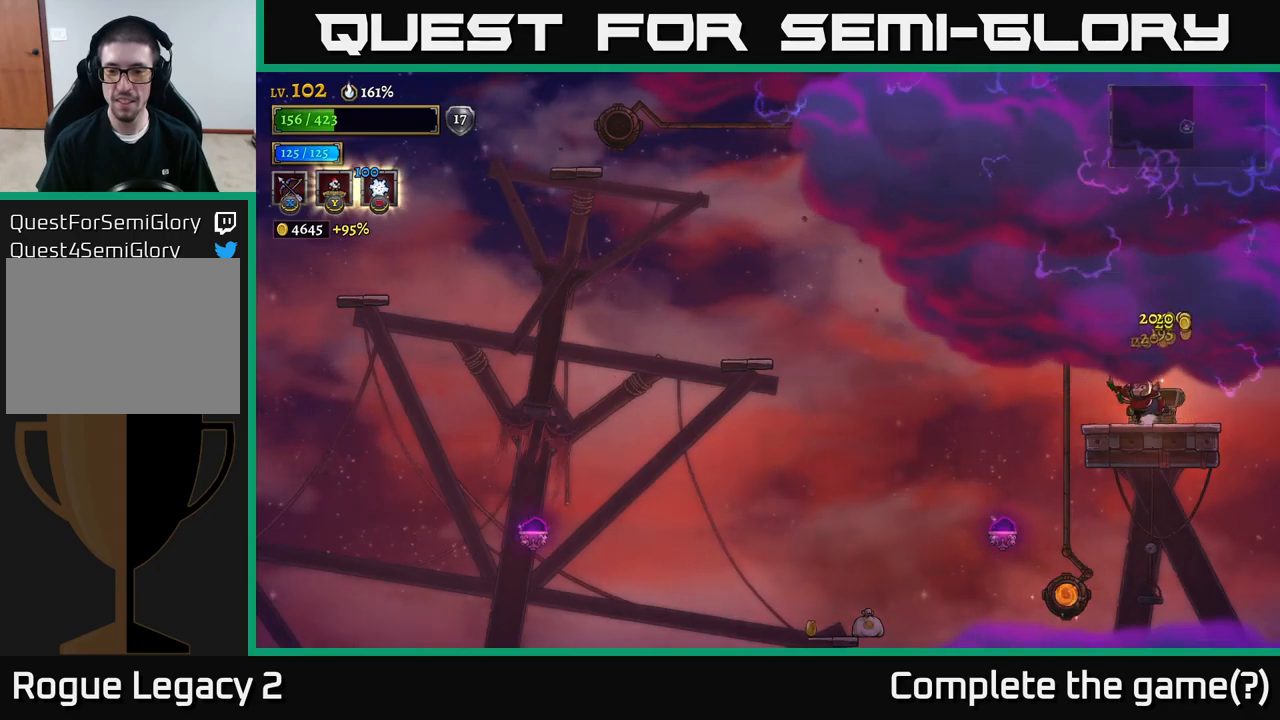
{"buttons": [], "left_stick": "left", "right_stick": "center", "events": []}
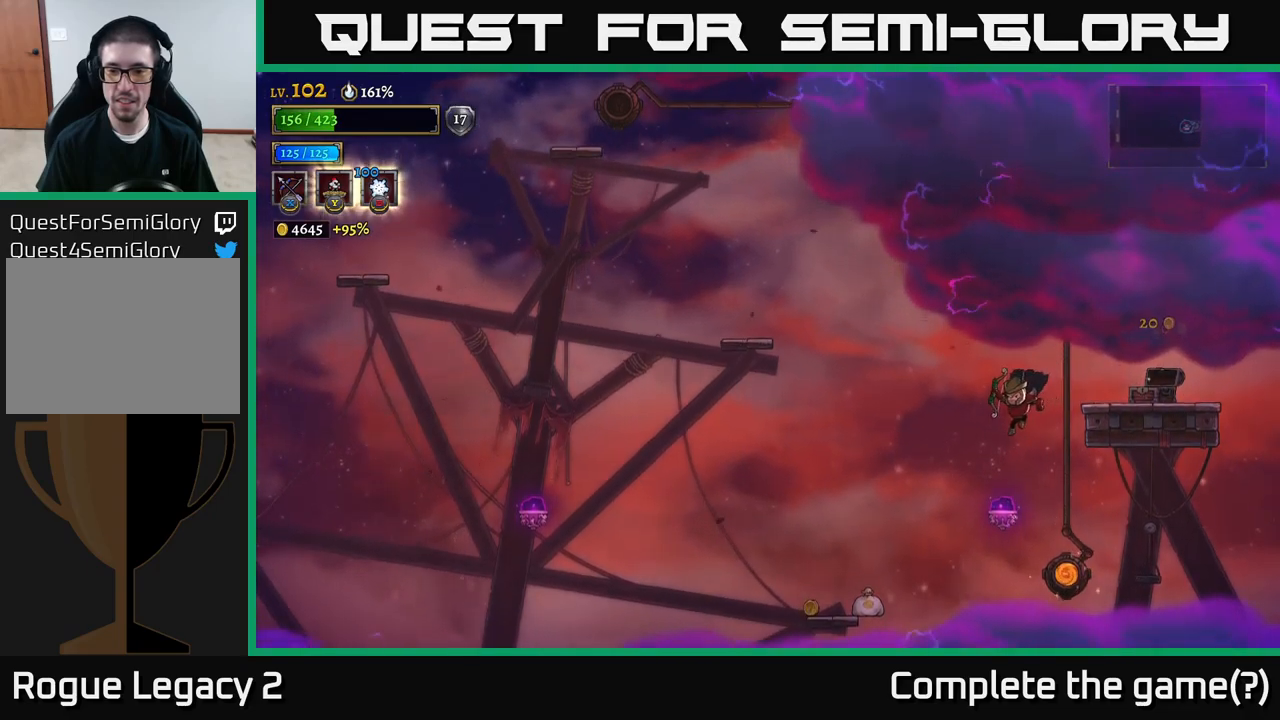
{"buttons": [], "left_stick": "left", "right_stick": "center", "events": [[200, "A", "down"], [250, "A", "up"]]}
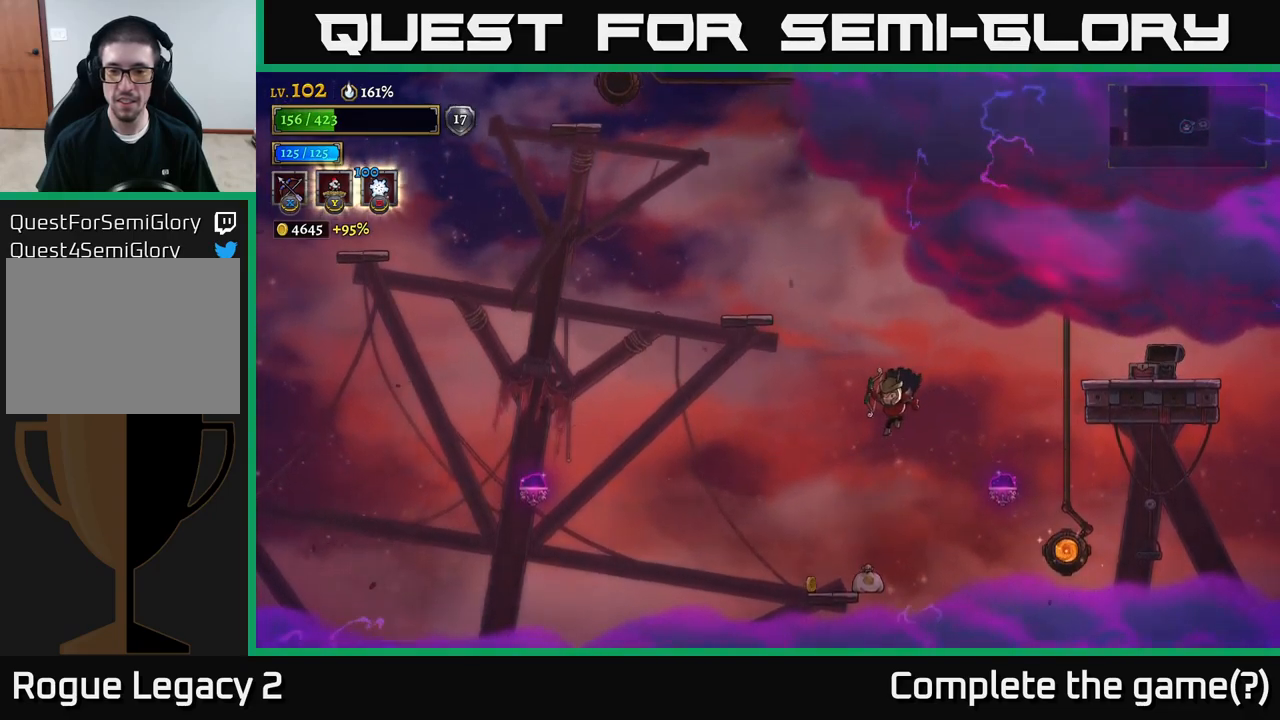
{"buttons": [], "left_stick": "center", "right_stick": "center", "events": [[200, "left_stick", "center"], [367, "left_stick", "left"], [483, "left_stick", "center"]]}
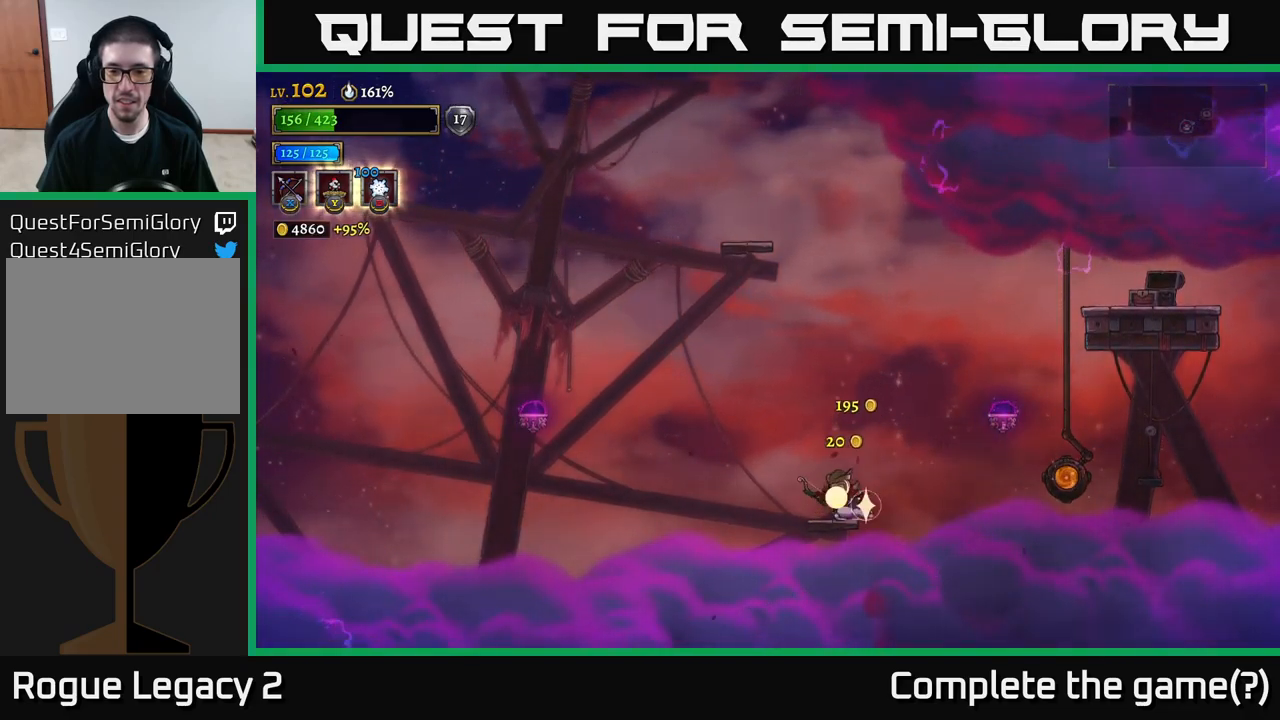
{"buttons": [], "left_stick": "right", "right_stick": "center", "events": [[283, "left_stick", "right"], [367, "A", "down"], [500, "A", "up"]]}
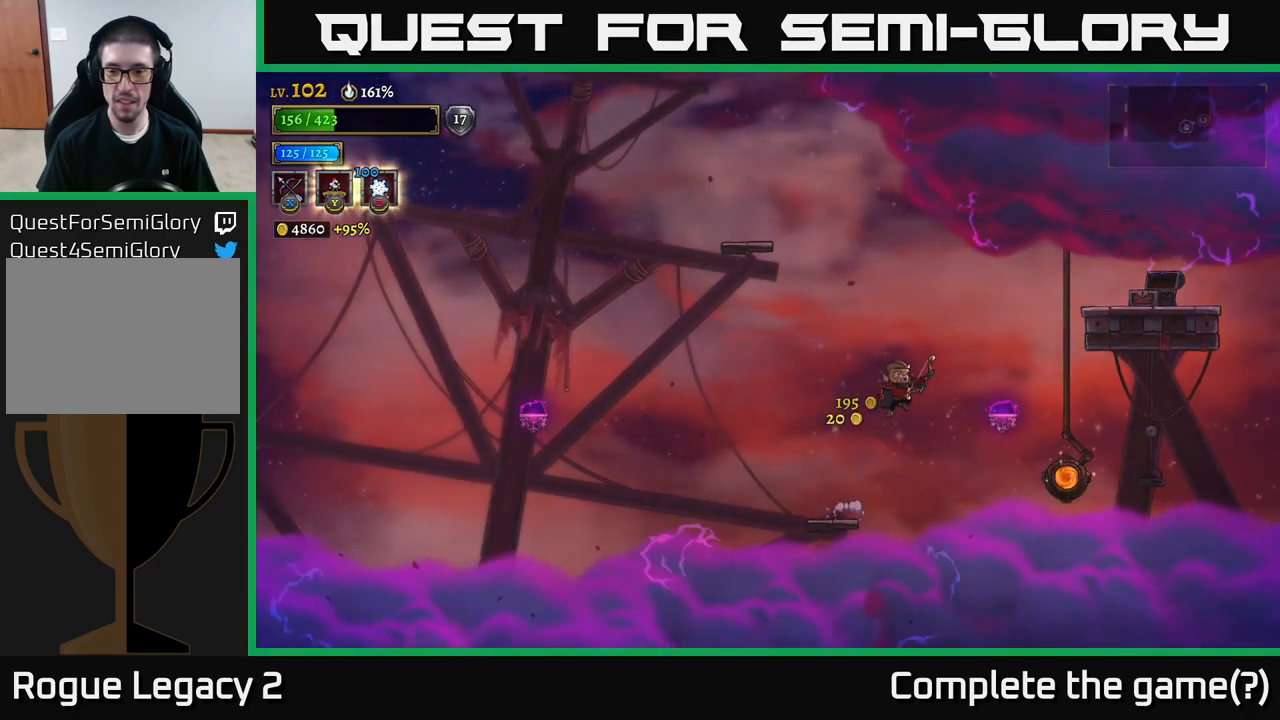
{"buttons": [], "left_stick": "right", "right_stick": "center", "events": []}
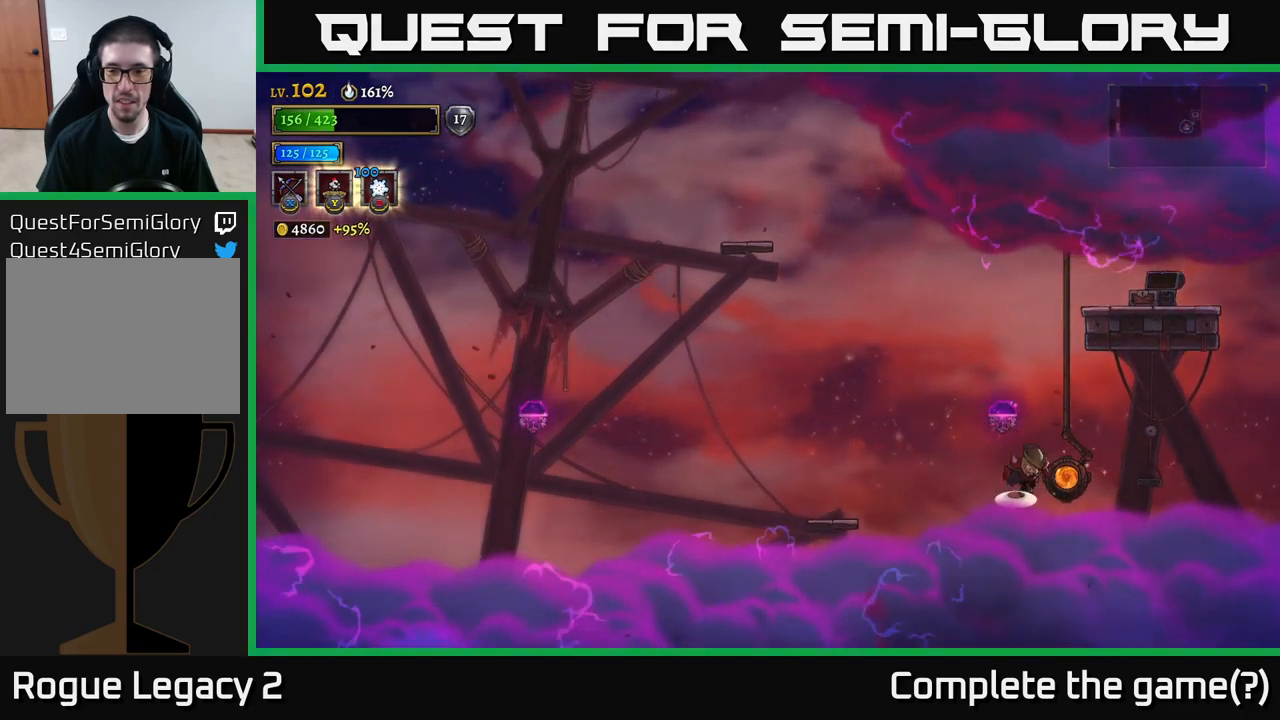
{"buttons": [], "left_stick": "center", "right_stick": "center", "events": [[17, "A", "down"], [83, "A", "up"], [233, "left_stick", "center"], [350, "R1", "down"], [450, "R1", "up"]]}
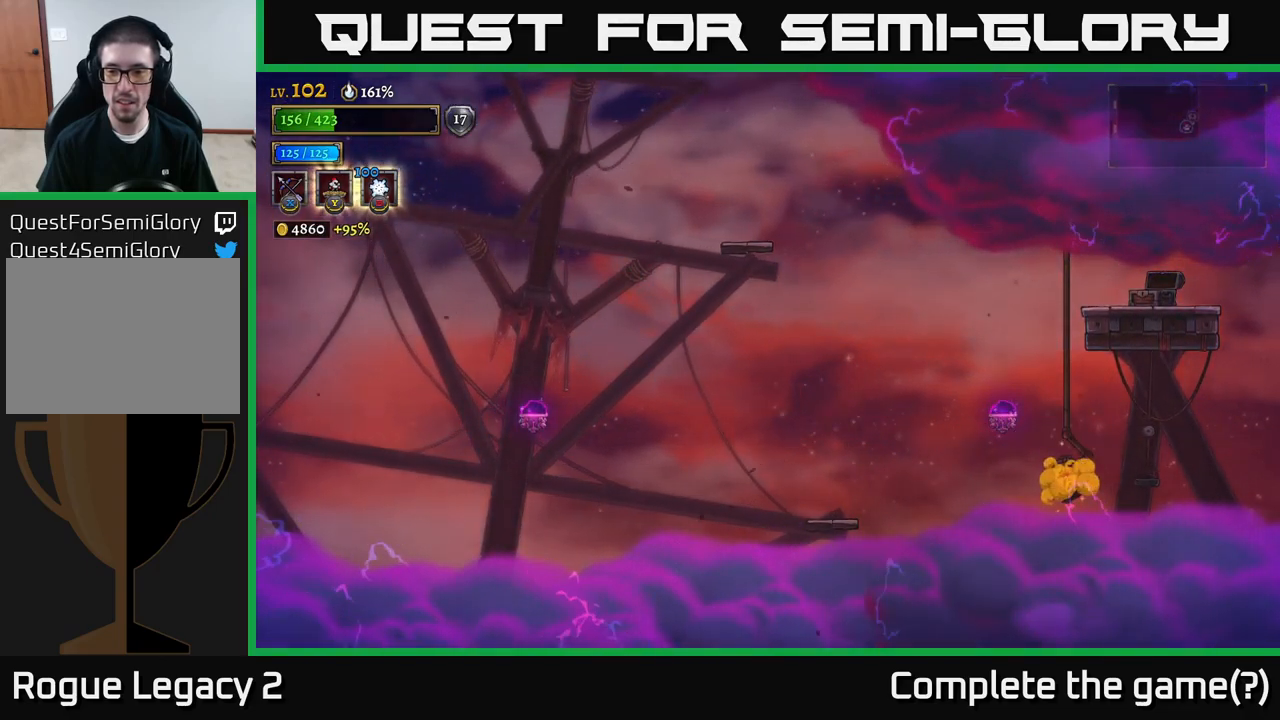
{"buttons": [], "left_stick": "center", "right_stick": "center", "events": []}
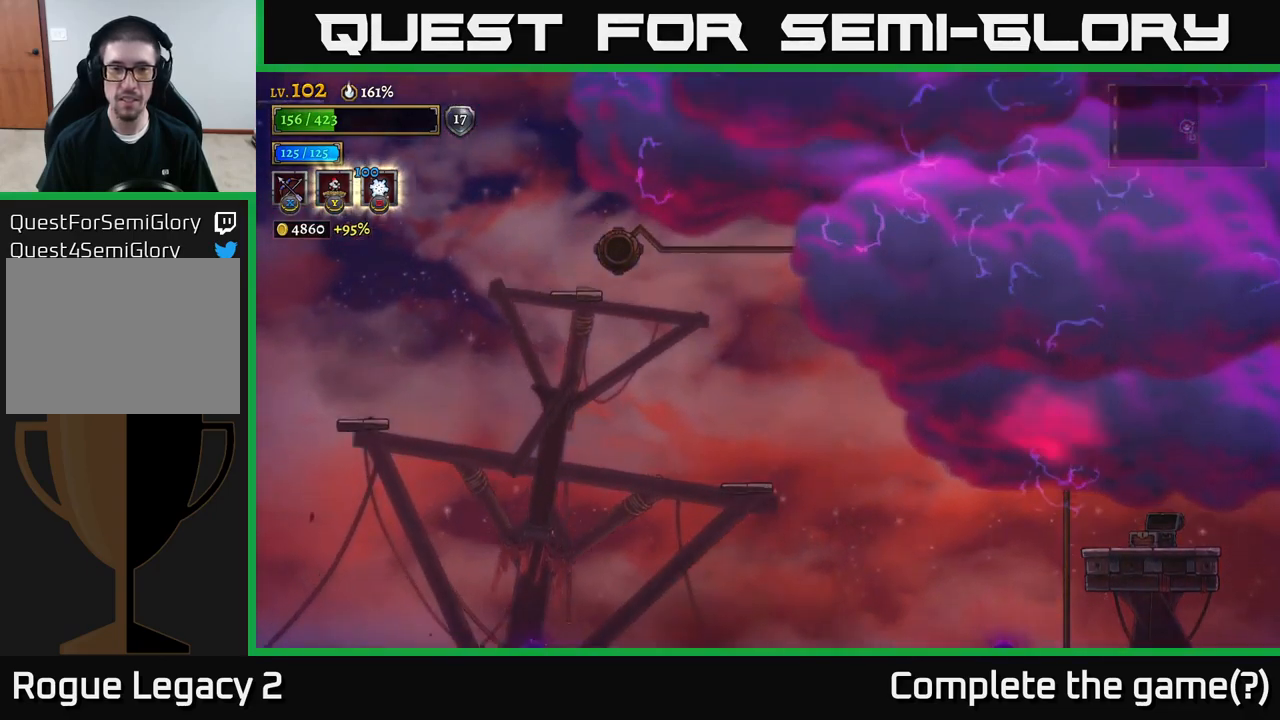
{"buttons": [], "left_stick": "center", "right_stick": "center", "events": []}
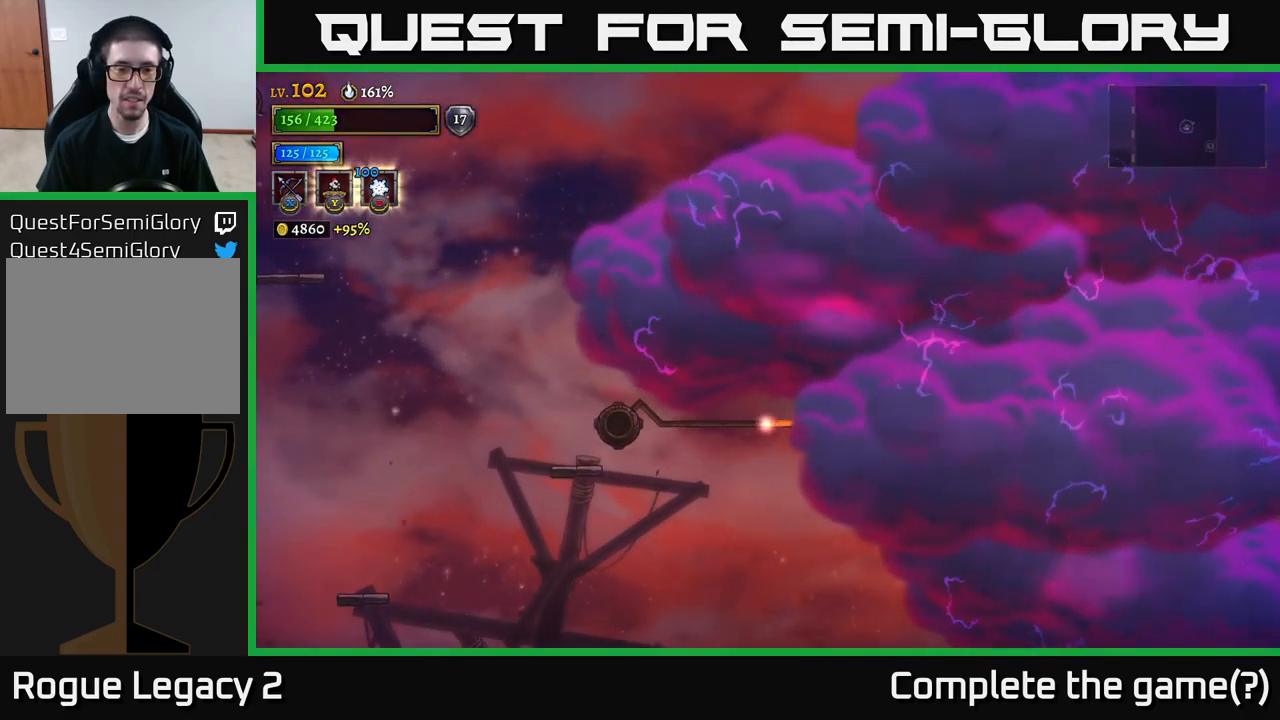
{"buttons": [], "left_stick": "center", "right_stick": "center", "events": []}
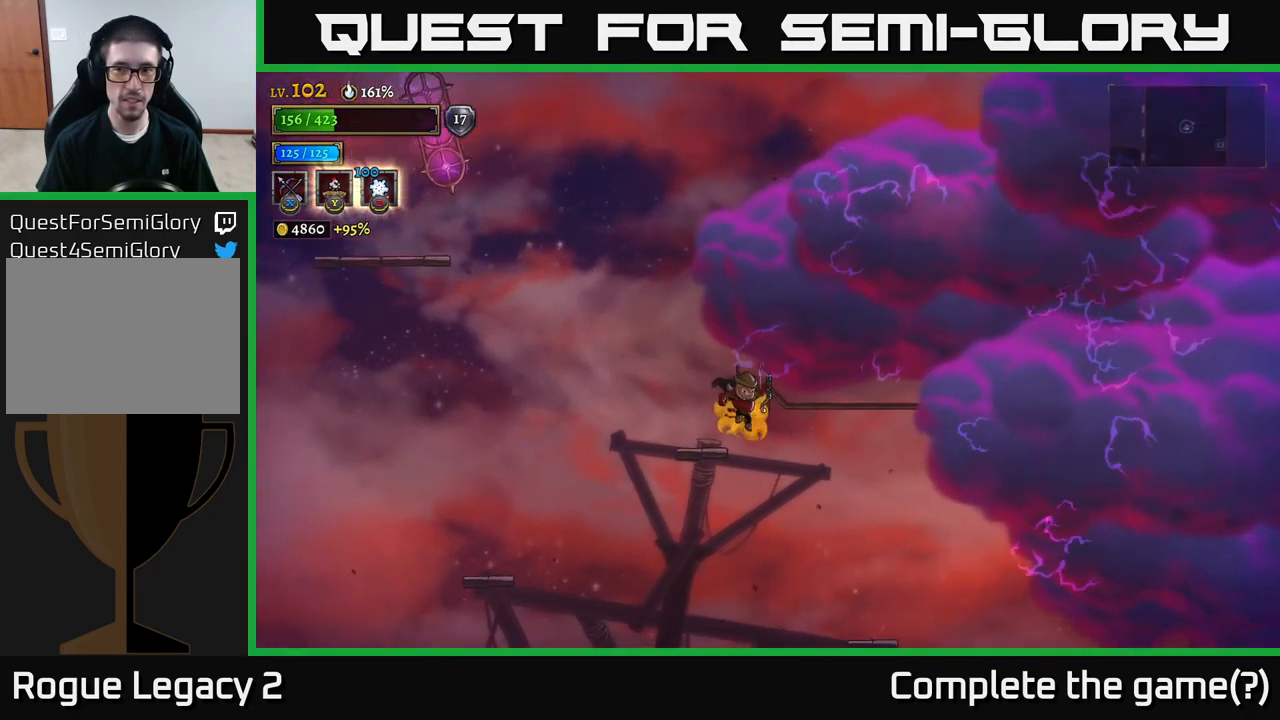
{"buttons": [], "left_stick": "left", "right_stick": "center", "events": [[400, "left_stick", "left"]]}
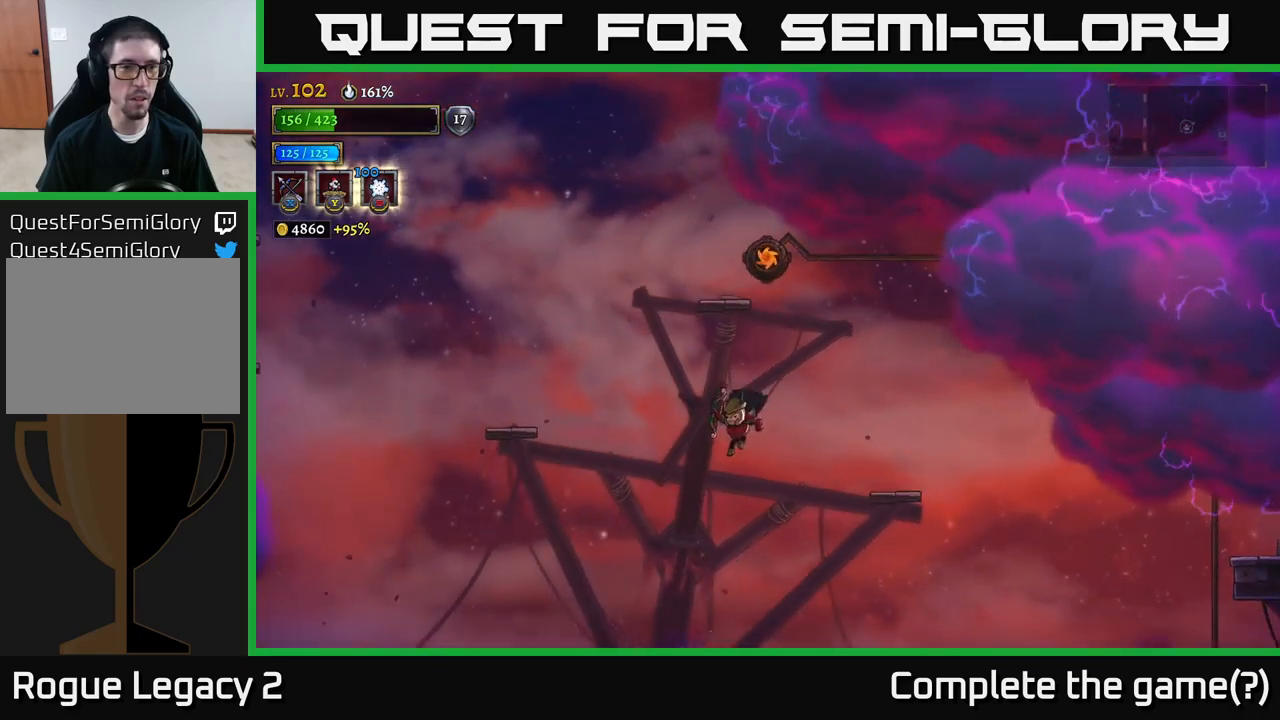
{"buttons": [], "left_stick": "up", "right_stick": "center", "events": [[50, "A", "down"], [150, "left_stick", "center"], [300, "A", "up"], [350, "left_stick", "up-left"], [484, "left_stick", "up"]]}
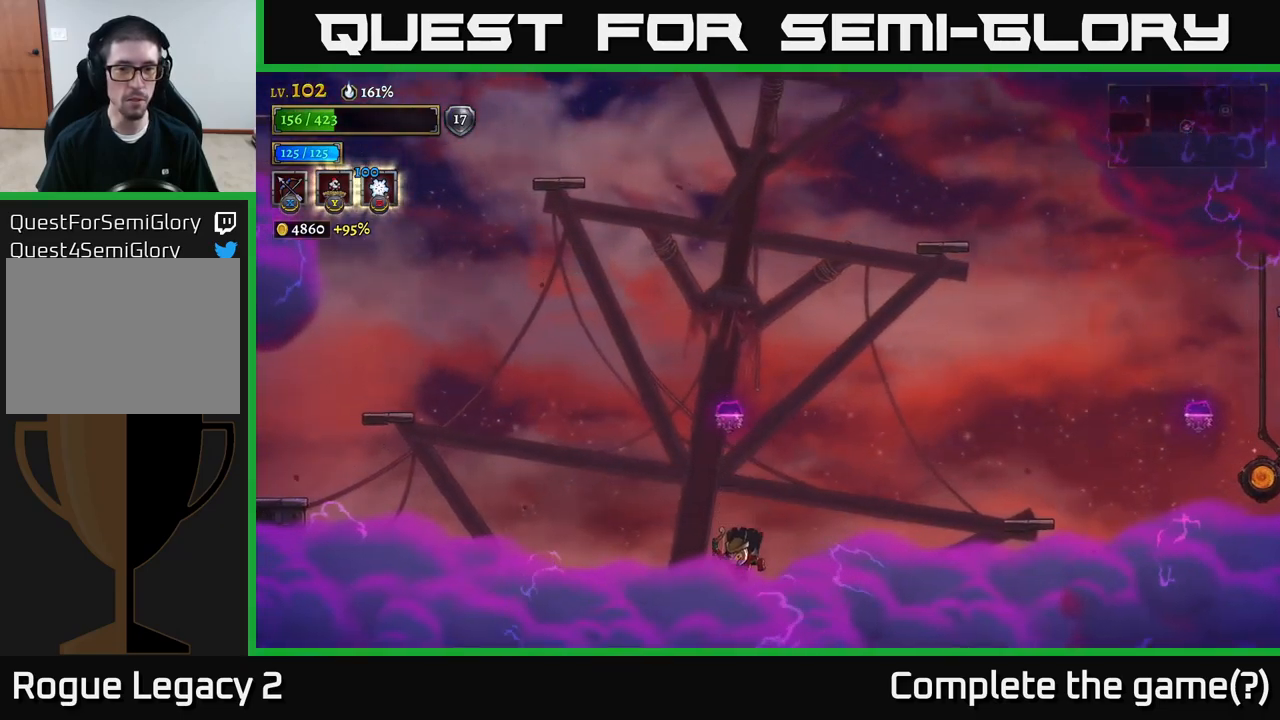
{"buttons": [], "left_stick": "center", "right_stick": "center"}
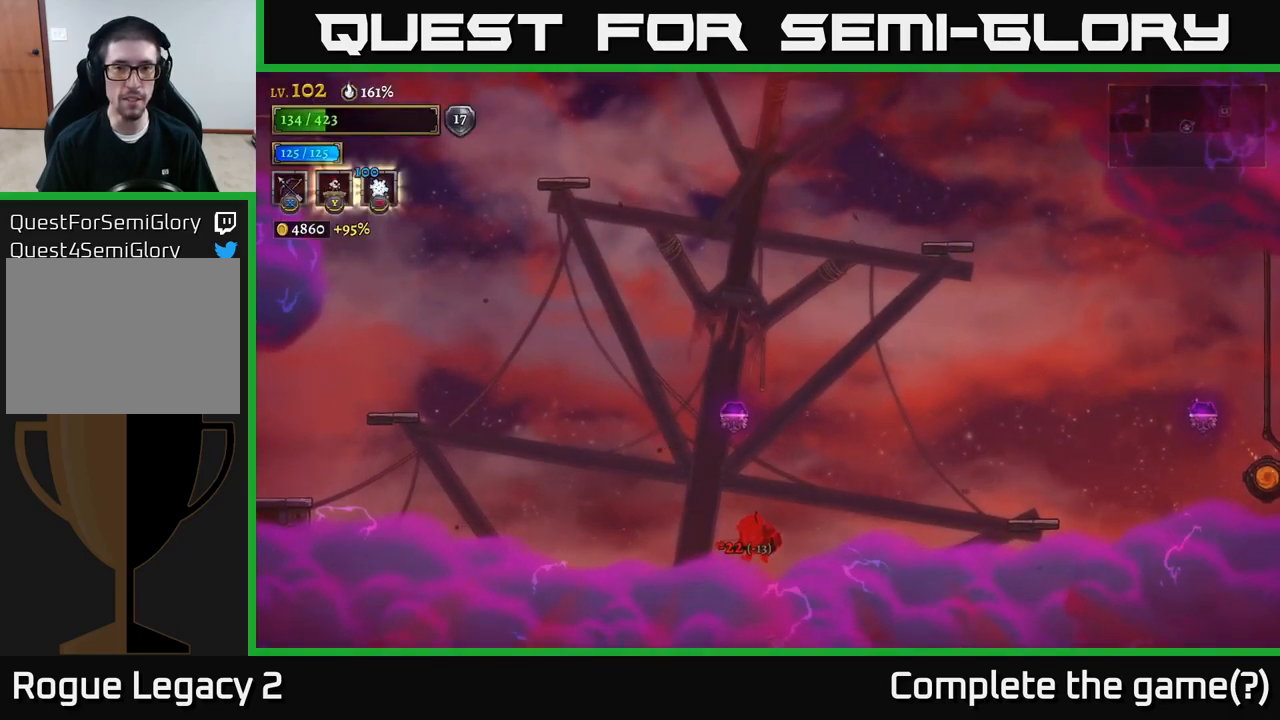
{"buttons": [], "left_stick": "center", "right_stick": "center", "events": []}